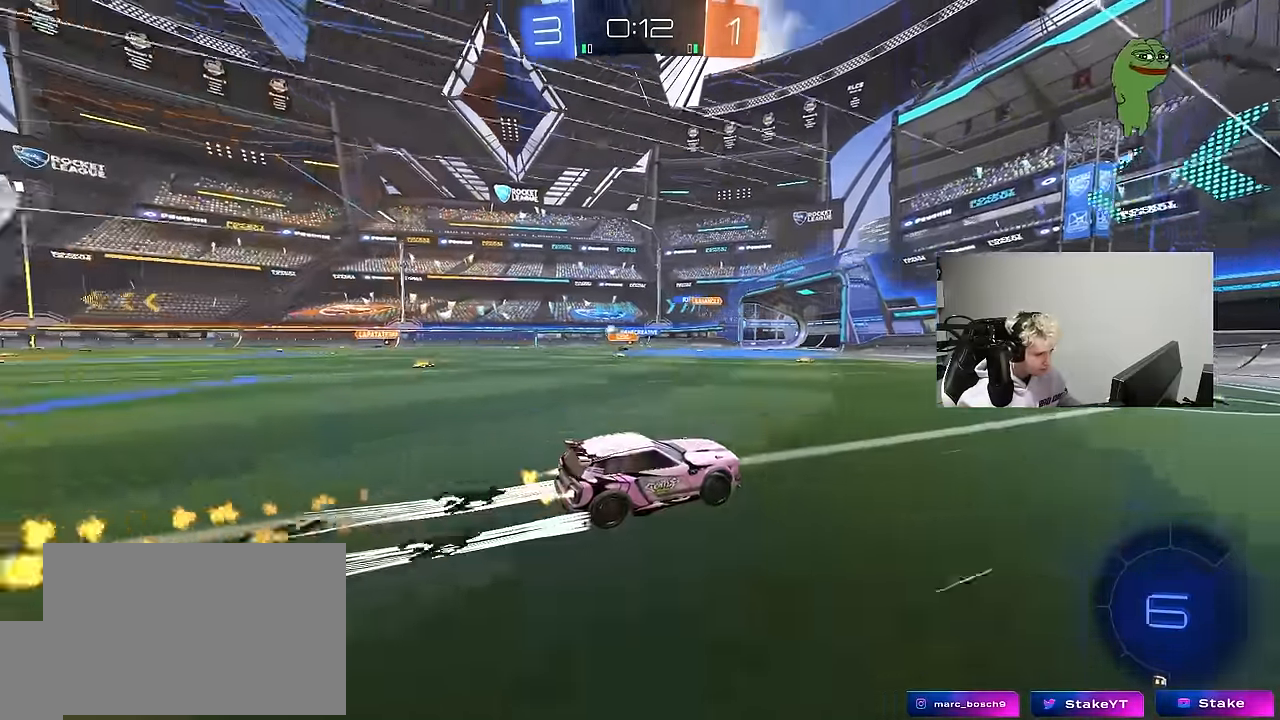
Gameplay with keyboard and mouse; each line is a JSON object with the keys and mouse buttons held at the frame after it. "events" lists presses ("down") and releases ("up") of "1", "2", "3", "4", "5", "a", "alt", "c", "caps_lock", "ctrl", "d", "e", "f", "g", "q", "r", "s", "shift", "space", "t", "tab", "v", "w", "x", "z", "mouse_left", "mouse_wheel" and "mouse_right" between this image and that frame as [ms after this image, input, new state], when the widget could be followed in between. "mouse_left", "mouse_wheel", "mouse_right" = the "left", "wheel", "right" buttons of the "mouse" list. No other keys are recorded. "wheel" means that the mouse wheel is clicked or scrolled. "mouse_move" is the direction in which the mouse moves at that frame (one of eight, or "still"), when it could be read.
{"keys": ["a", "w"], "mouse": [], "mouse_move": "still", "events": [[133, "a", "down"], [167, "mouse_left", "up"], [317, "a", "up"], [500, "a", "down"]]}
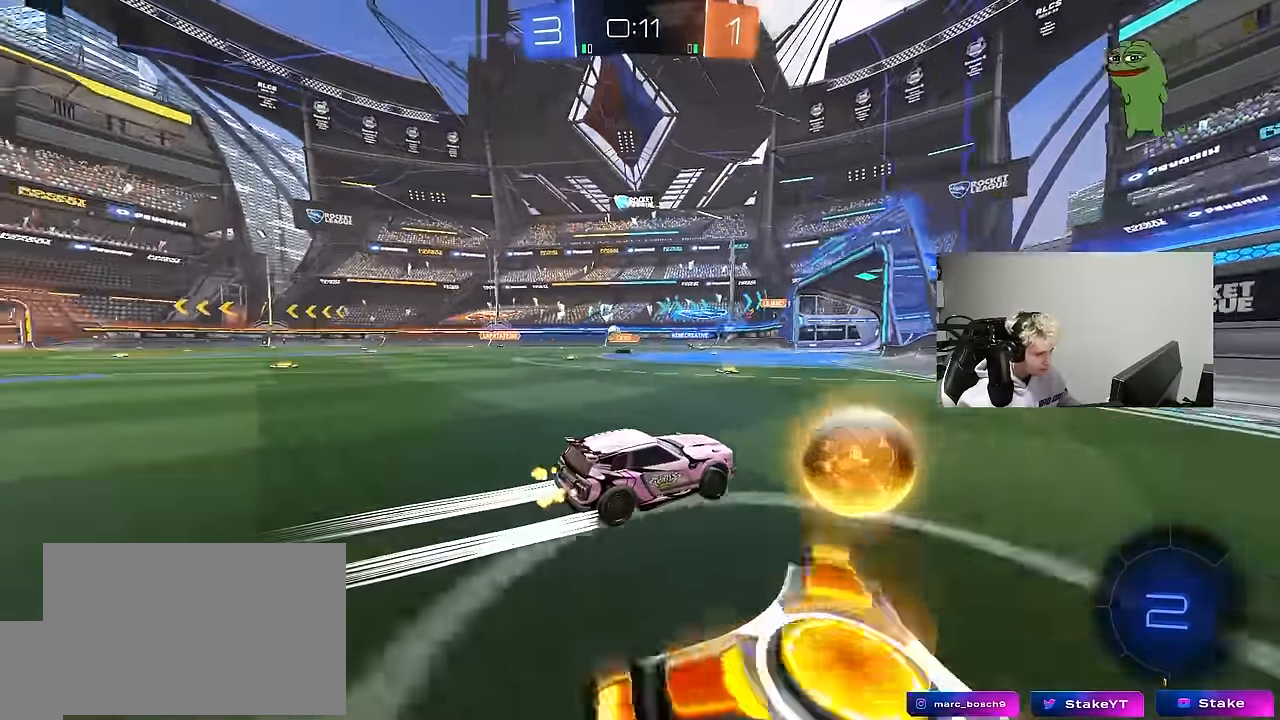
{"keys": ["a", "s"], "mouse": [], "mouse_move": "still", "events": [[233, "a", "up"], [233, "w", "up"], [333, "s", "down"], [367, "a", "down"]]}
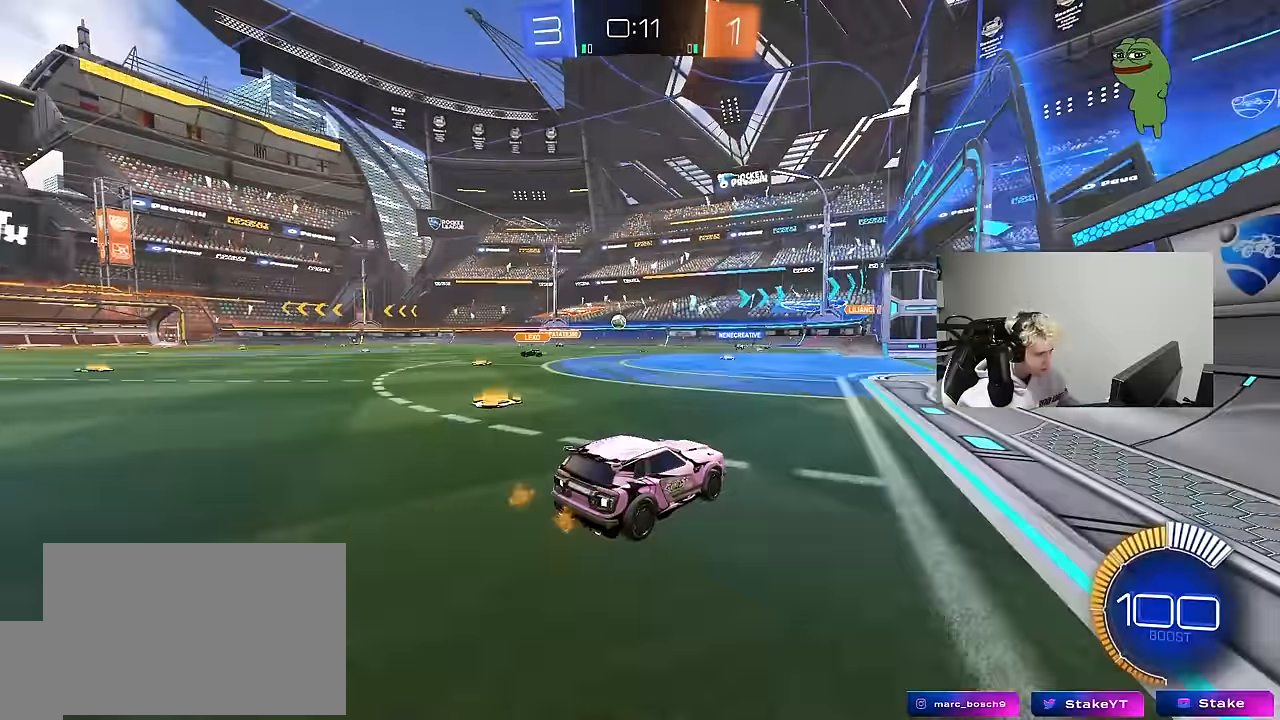
{"keys": ["w"], "mouse": [], "mouse_move": "still", "events": [[17, "a", "up"], [17, "s", "up"], [150, "w", "down"]]}
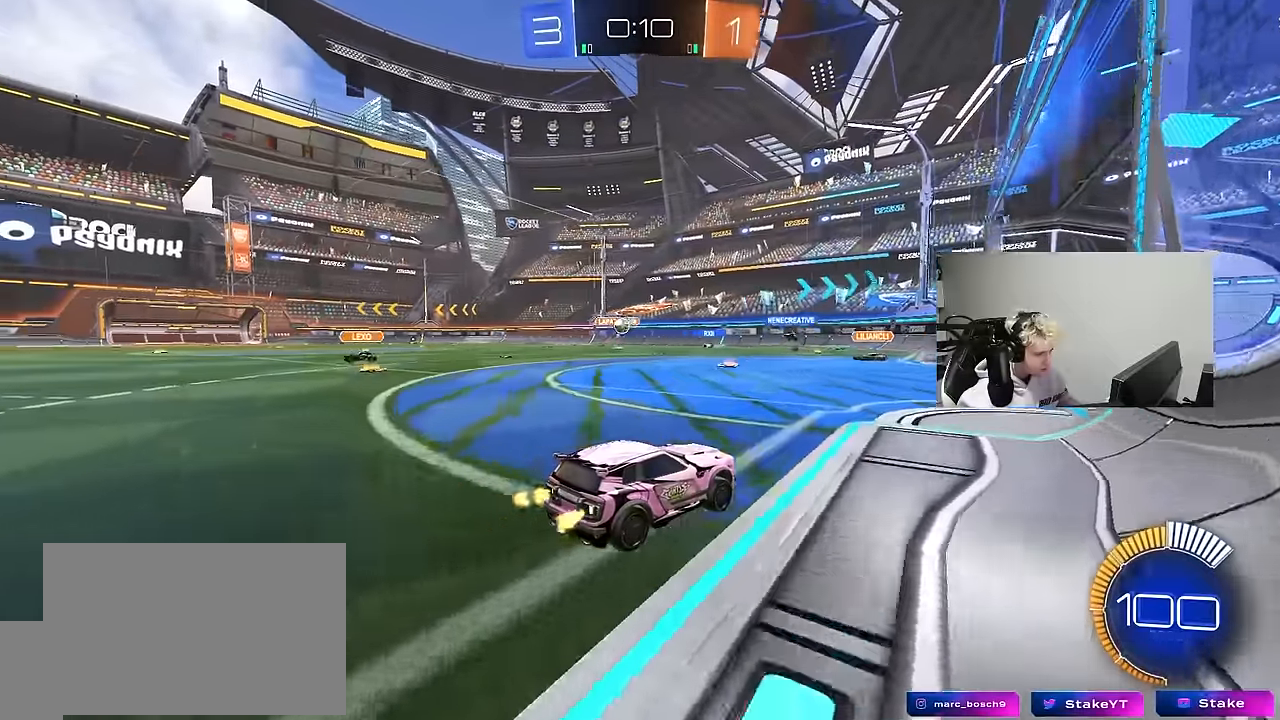
{"keys": ["d", "s"], "mouse": [], "mouse_move": "still", "events": [[217, "a", "down"], [317, "w", "up"], [400, "a", "up"], [400, "d", "down"], [500, "s", "down"]]}
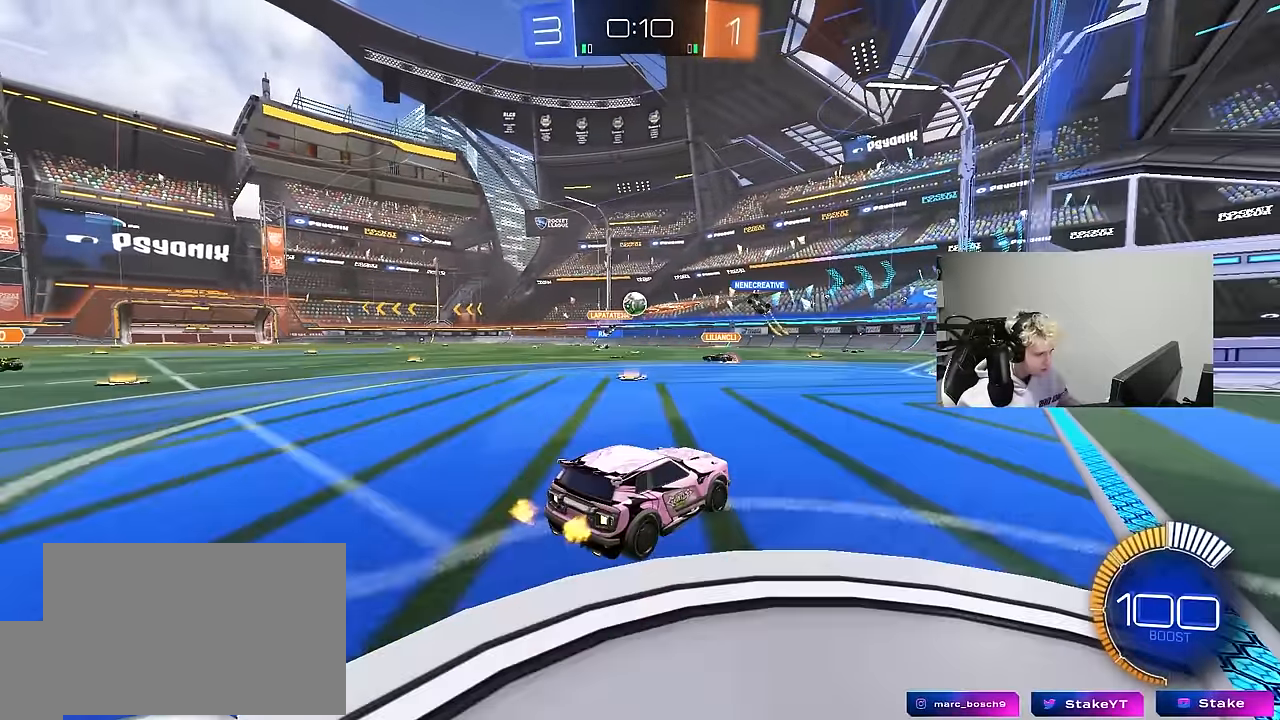
{"keys": ["a", "w"], "mouse": [], "mouse_move": "still", "events": [[100, "d", "up"], [183, "s", "up"], [233, "a", "down"], [333, "w", "down"]]}
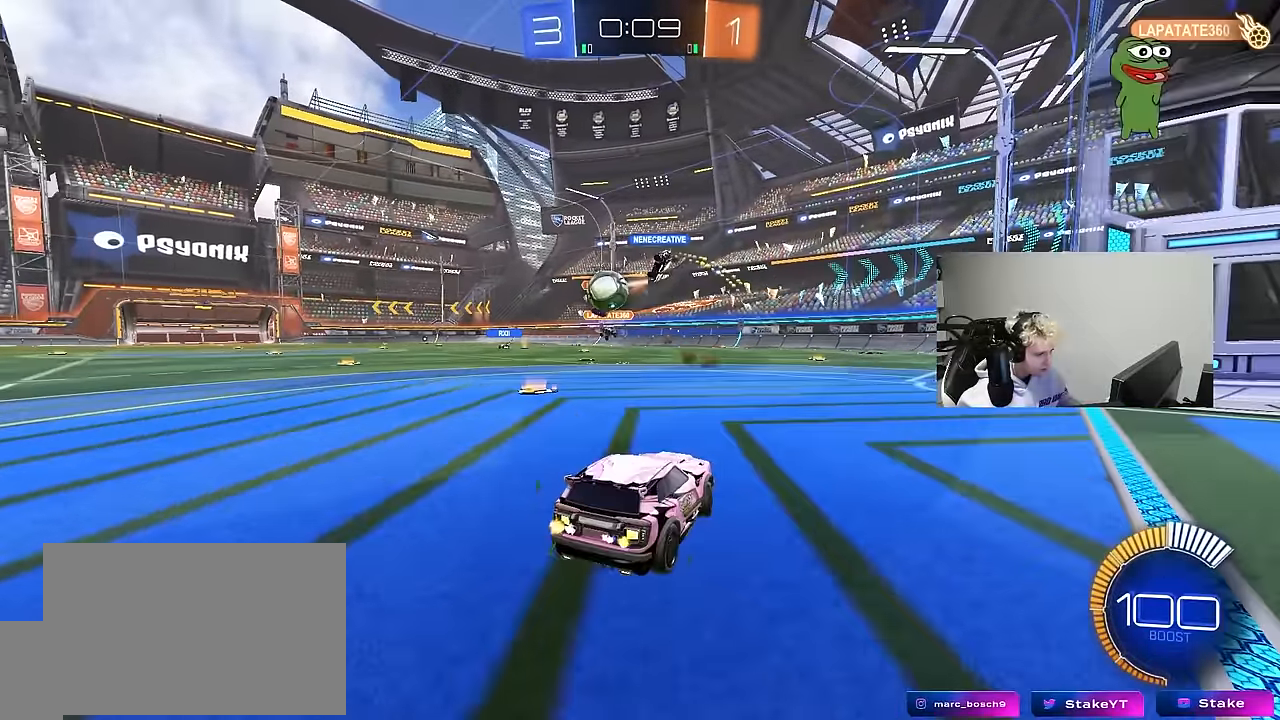
{"keys": ["d", "w"], "mouse": [], "mouse_move": "still", "events": [[67, "shift", "down"], [200, "shift", "up"], [350, "a", "up"], [433, "d", "down"]]}
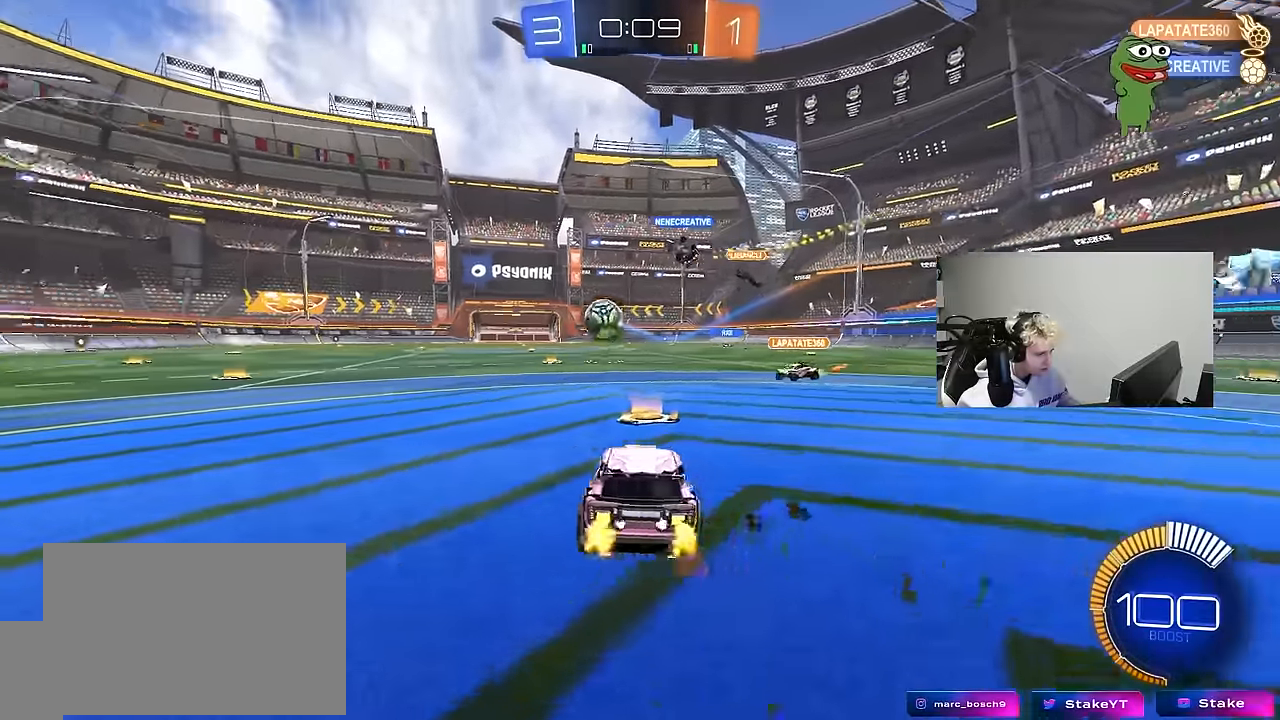
{"keys": ["w"], "mouse": [], "mouse_move": "still", "events": [[133, "d", "up"], [217, "a", "down"], [367, "a", "up"]]}
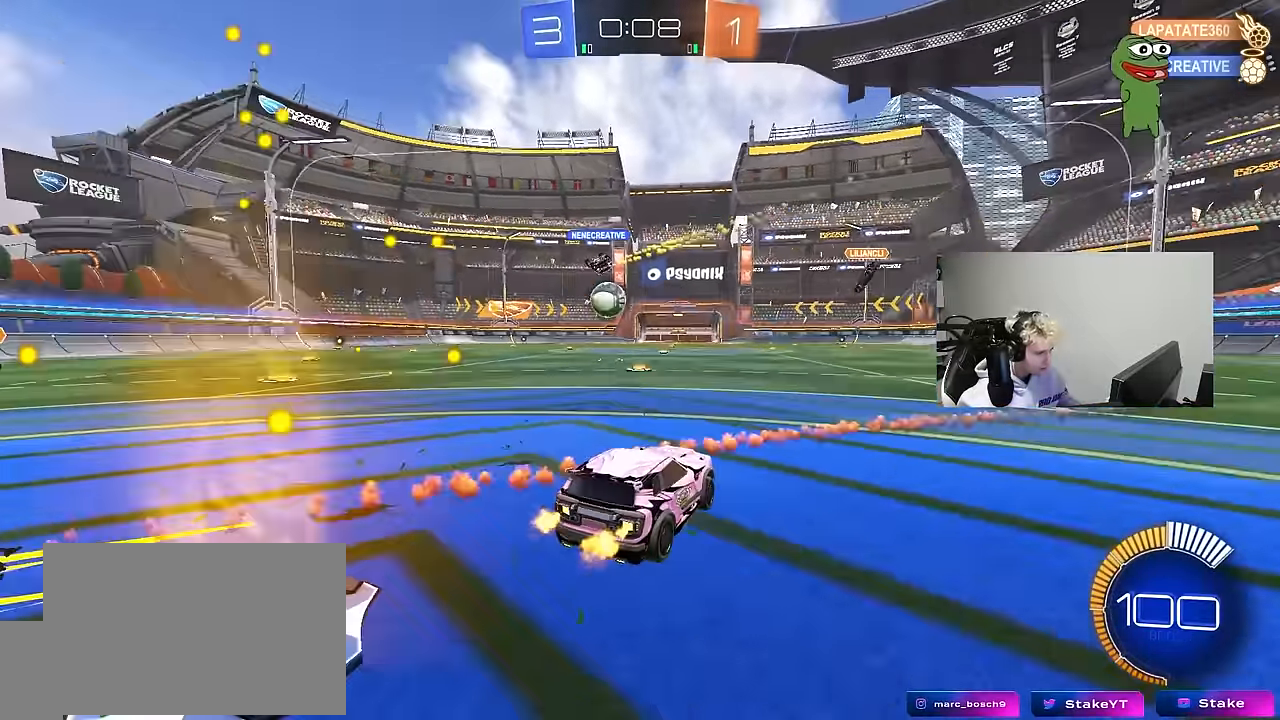
{"keys": ["w"], "mouse": ["left"], "mouse_move": "still", "events": [[100, "a", "down"], [150, "mouse_left", "down"], [367, "a", "up"]]}
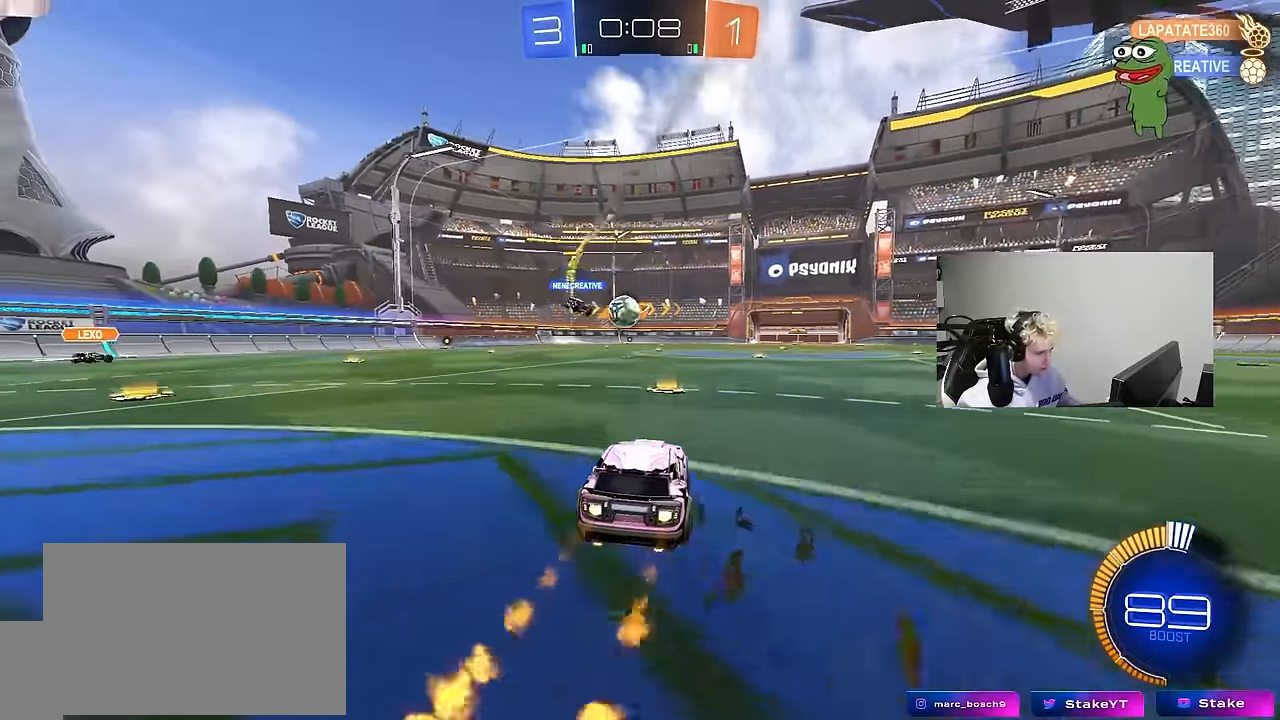
{"keys": ["w"], "mouse": ["left"], "mouse_move": "still", "events": [[150, "d", "down"], [250, "d", "up"]]}
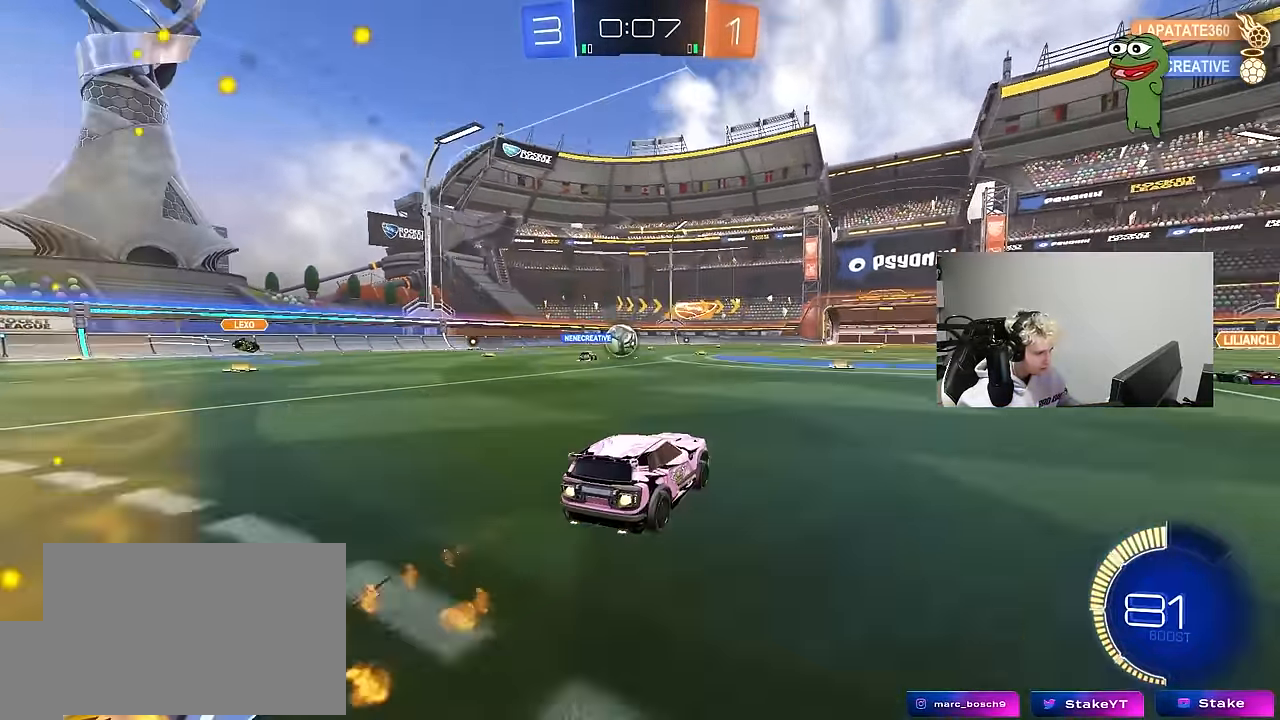
{"keys": ["w"], "mouse": [], "mouse_move": "still", "events": [[217, "mouse_left", "up"], [400, "d", "down"], [500, "d", "up"]]}
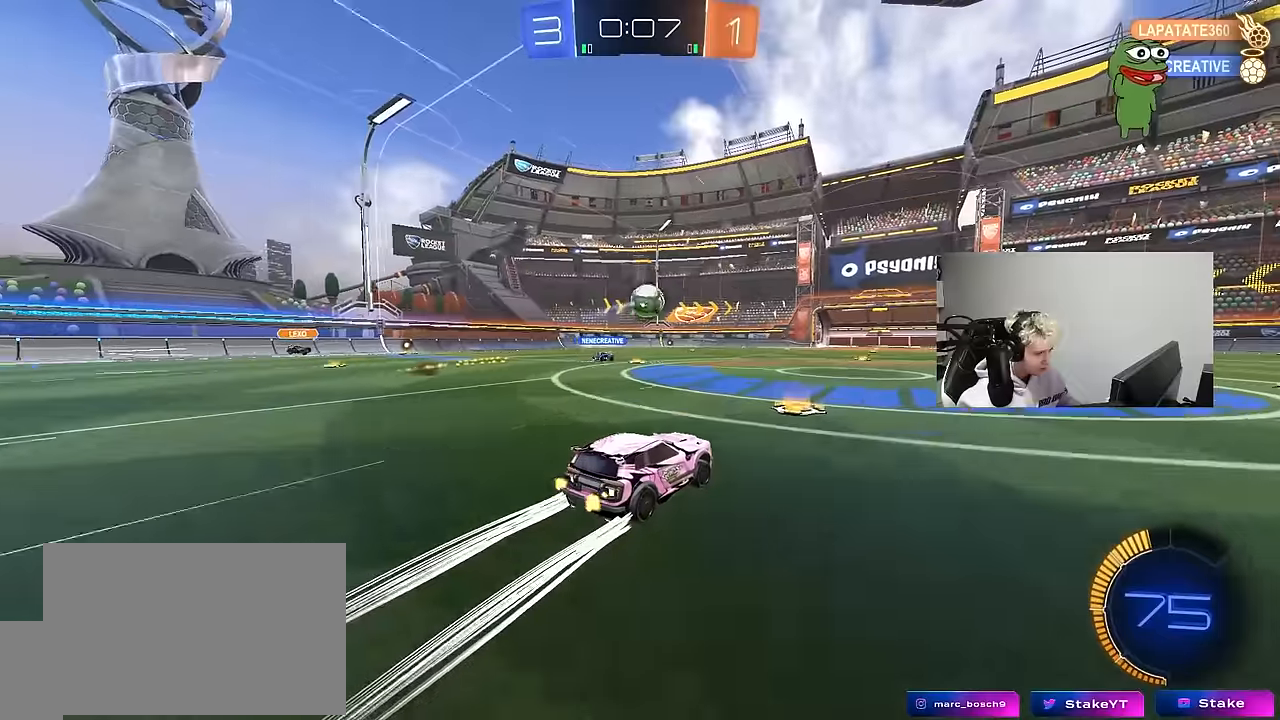
{"keys": ["w"], "mouse": [], "mouse_move": "still", "events": [[134, "a", "down"], [234, "a", "up"]]}
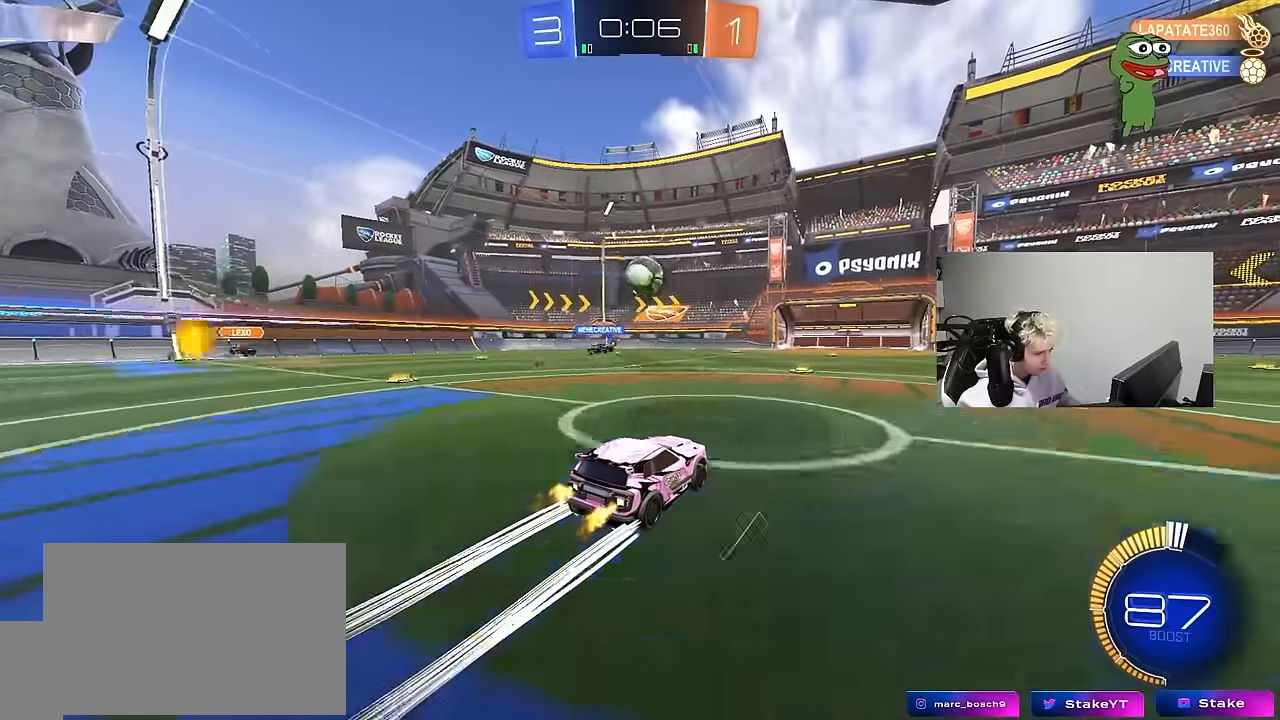
{"keys": ["w"], "mouse": [], "mouse_move": "still", "events": []}
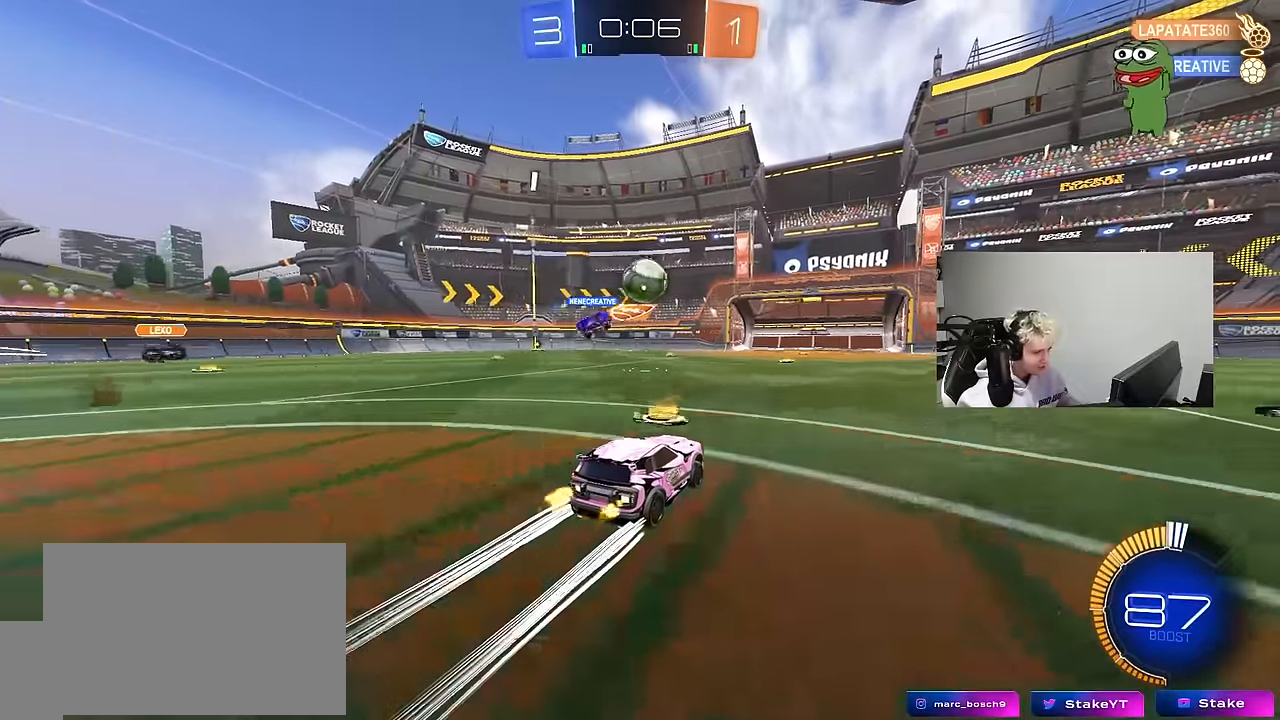
{"keys": ["w"], "mouse": [], "mouse_move": "still", "events": []}
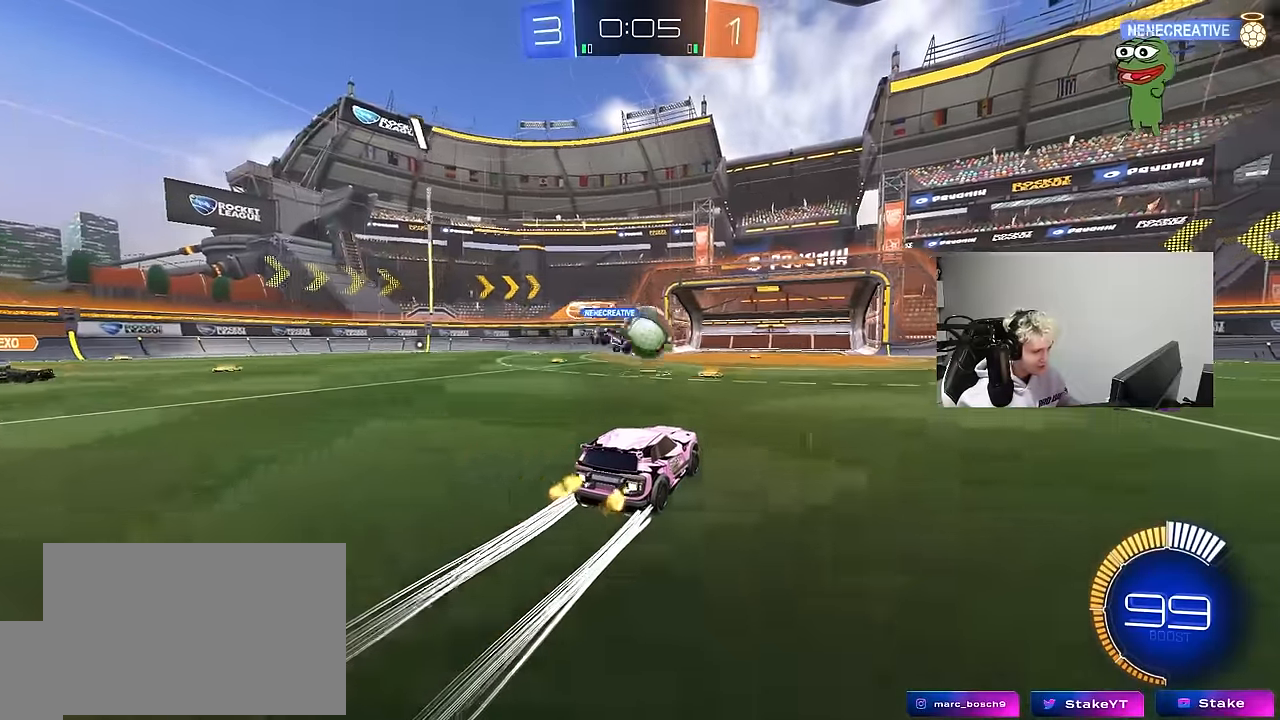
{"keys": ["a", "shift", "w"], "mouse": [], "mouse_move": "still", "events": [[384, "a", "down"], [417, "shift", "down"]]}
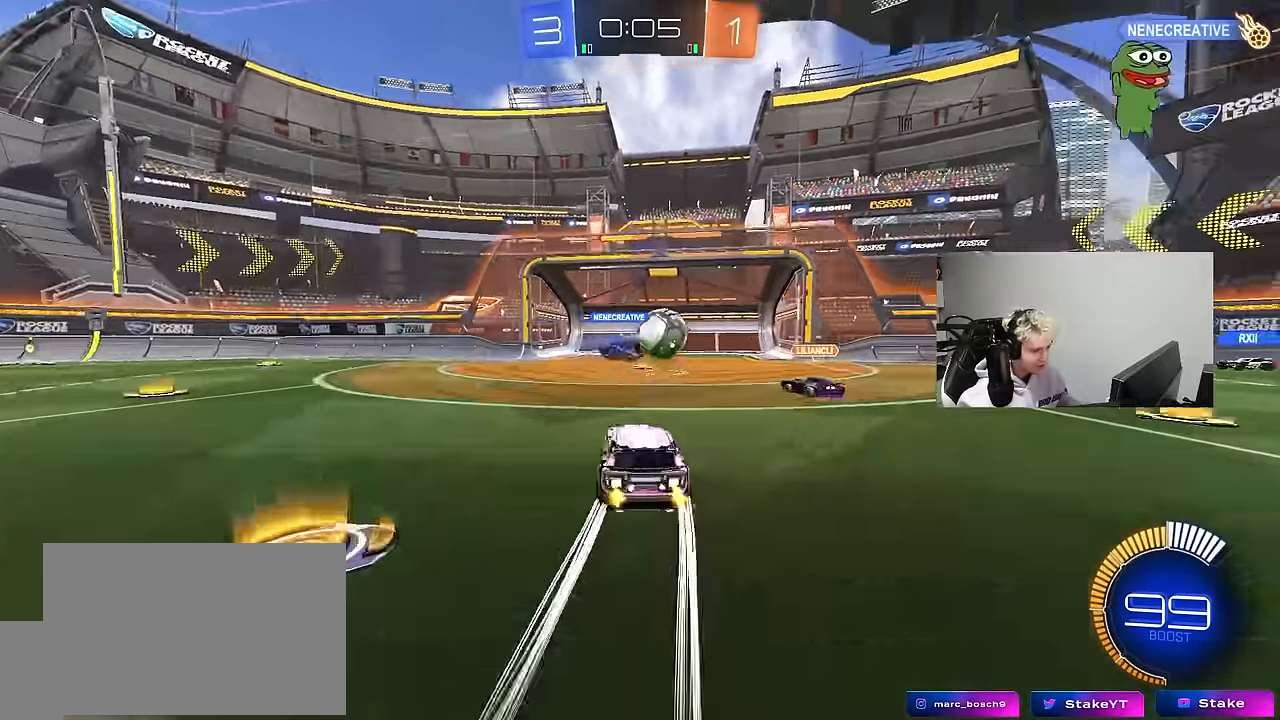
{"keys": ["space", "w"], "mouse": ["left", "right"], "mouse_move": "down", "events": [[67, "shift", "up"], [300, "mouse_left", "down"], [300, "shift", "down"], [350, "mouse_right", "down"], [434, "a", "up"], [434, "mouse_right", "up"], [434, "shift", "up"], [484, "mouse_right", "down"], [484, "space", "down"]]}
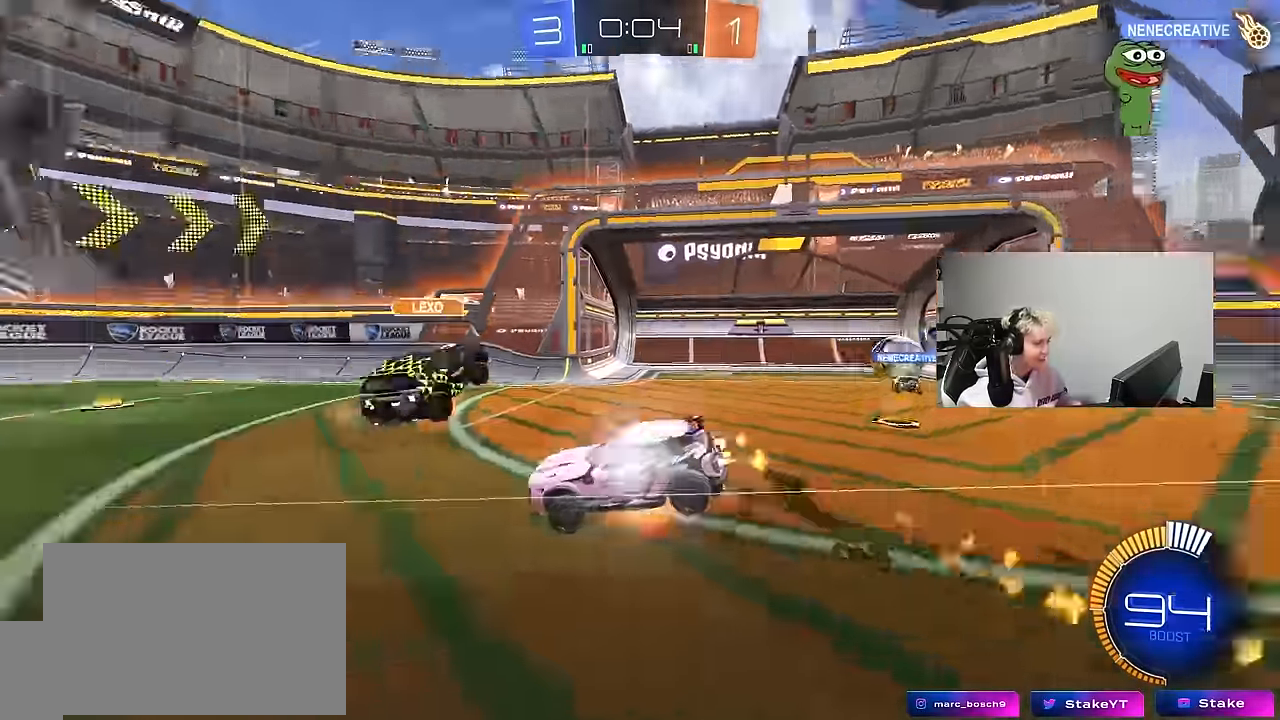
{"keys": ["tab"], "mouse": [], "mouse_move": "still", "events": [[34, "tab", "down"], [134, "mouse_left", "up"], [134, "space", "up"], [167, "mouse_right", "up"], [167, "w", "up"]]}
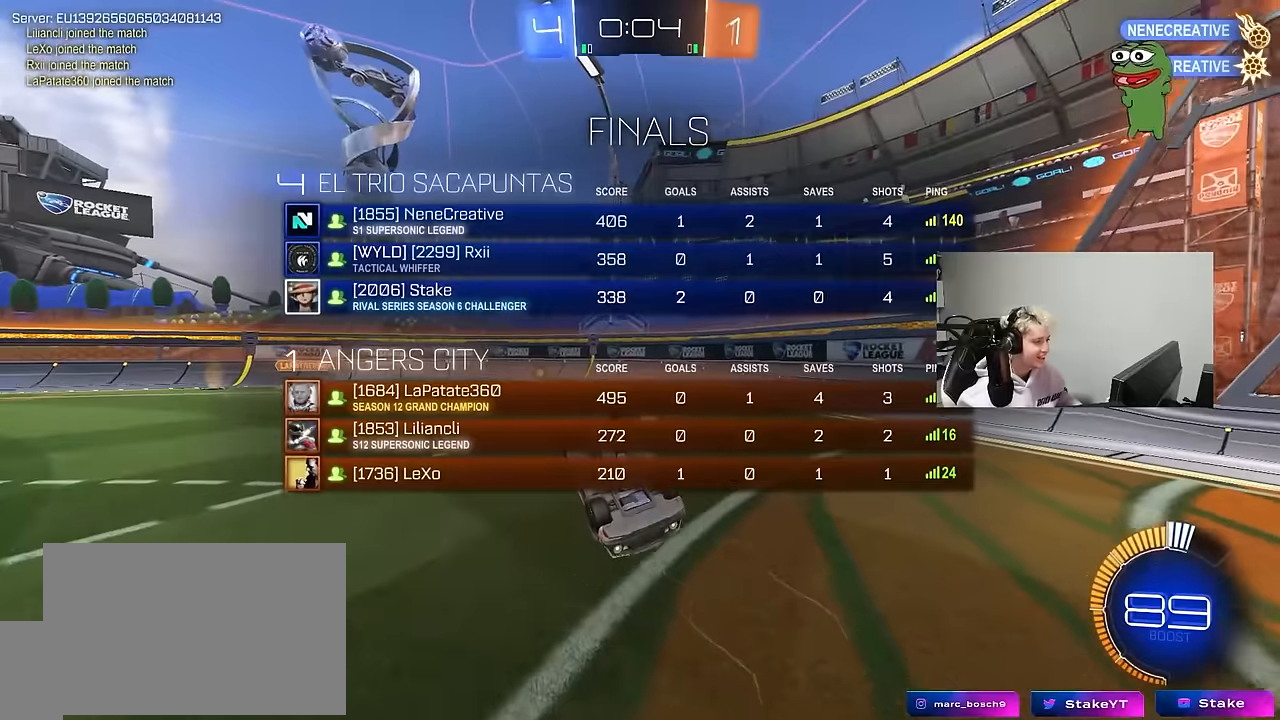
{"keys": ["tab"], "mouse": [], "mouse_move": "still", "events": [[50, "space", "down"], [184, "space", "up"]]}
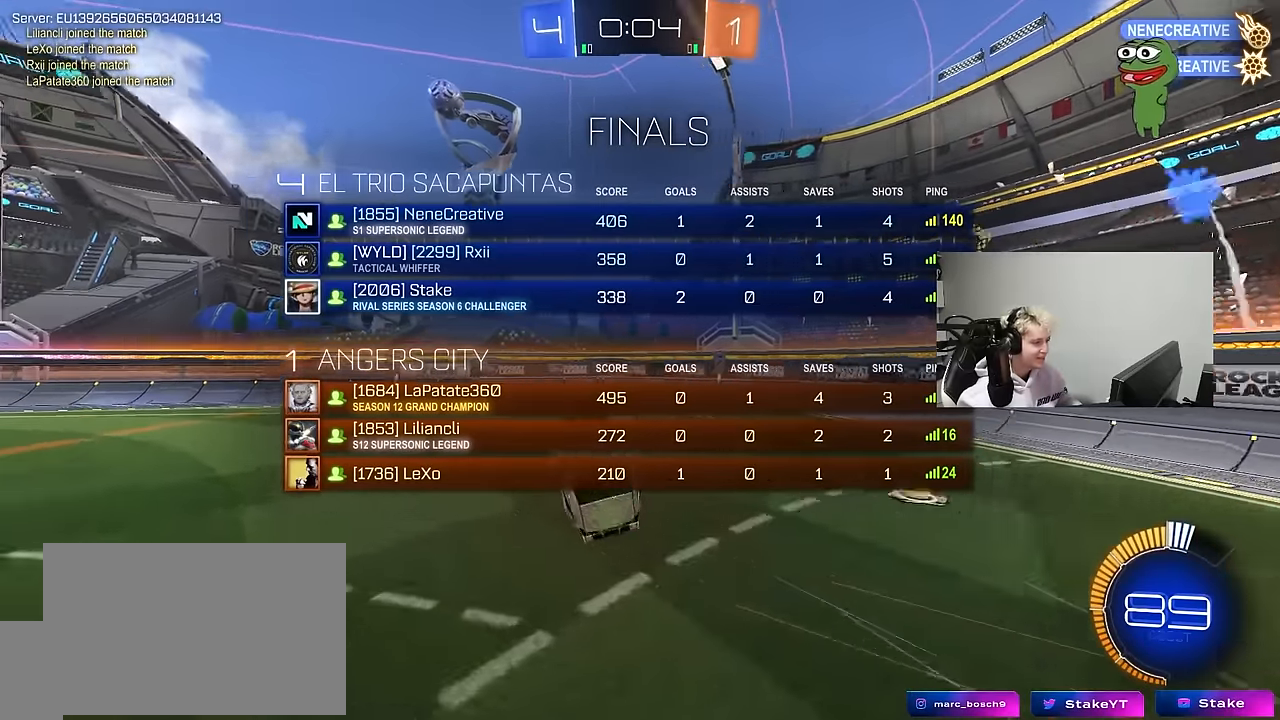
{"keys": [], "mouse": [], "mouse_move": "still", "events": [[200, "w", "down"], [434, "w", "up"], [484, "tab", "up"]]}
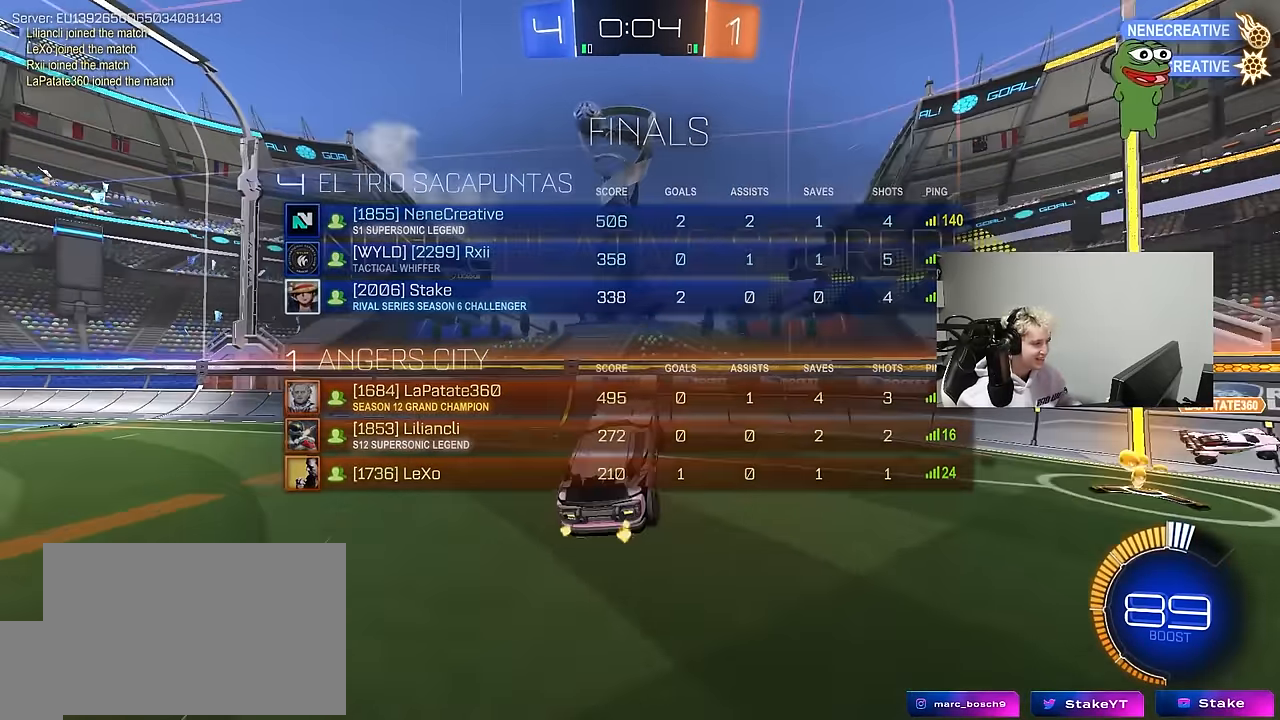
{"keys": [], "mouse": [], "mouse_move": "still", "events": [[117, "s", "down"], [167, "a", "down"], [367, "s", "up"], [400, "a", "up"]]}
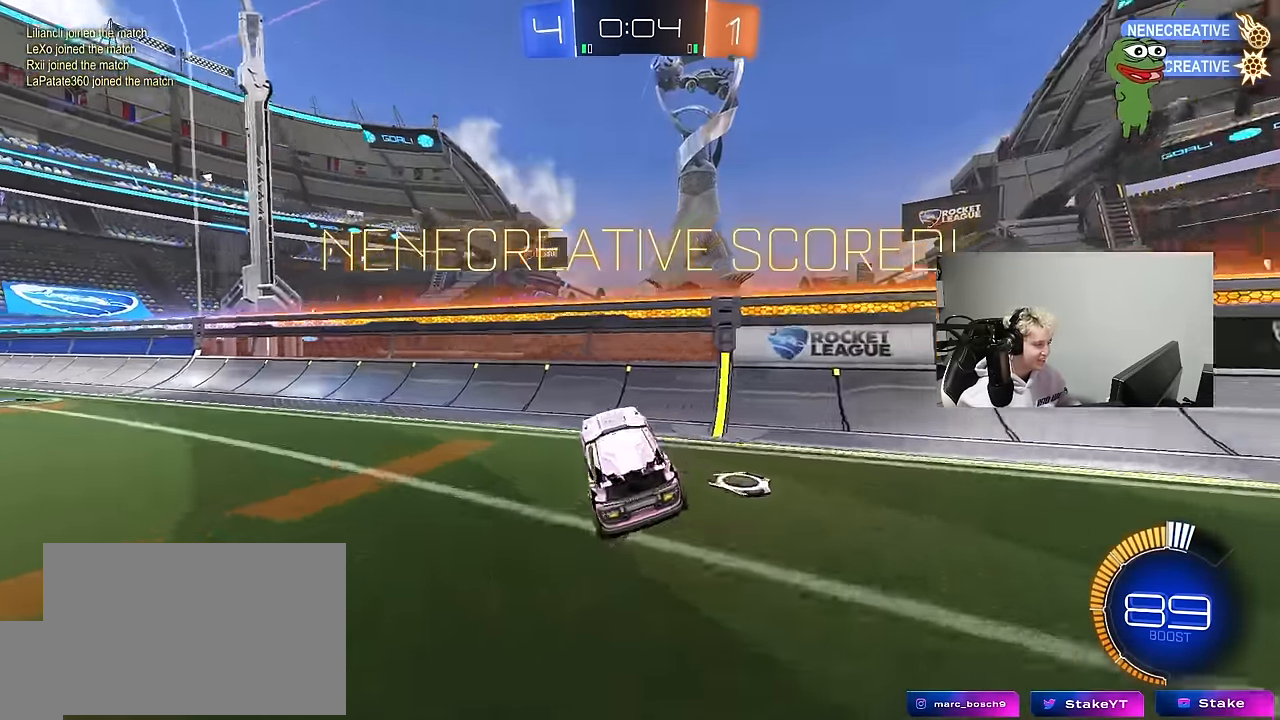
{"keys": ["a", "w"], "mouse": [], "mouse_move": "still", "events": [[50, "w", "down"], [100, "a", "down"], [284, "shift", "down"], [367, "shift", "up"]]}
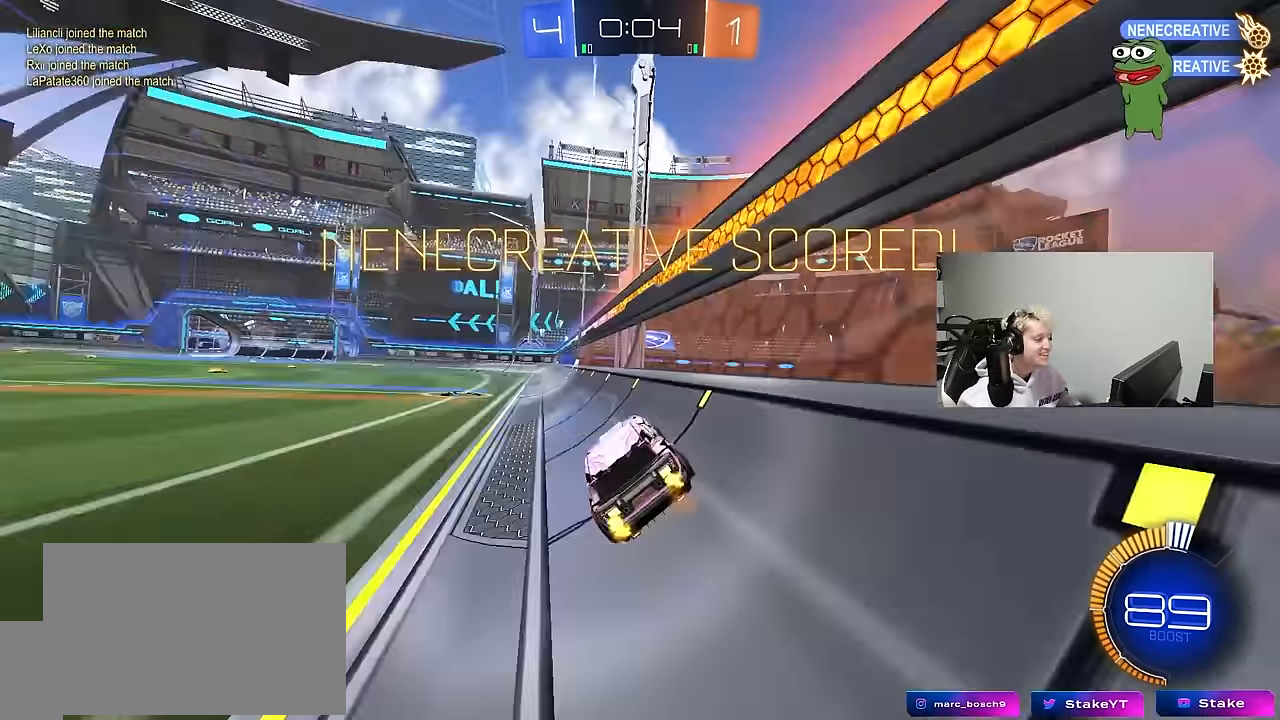
{"keys": ["a", "s", "shift"], "mouse": ["left"], "mouse_move": "still", "events": [[17, "mouse_left", "down"], [17, "mouse_right", "down"], [67, "a", "up"], [117, "a", "down"], [117, "shift", "down"], [250, "mouse_right", "up"], [250, "s", "down"], [250, "w", "up"]]}
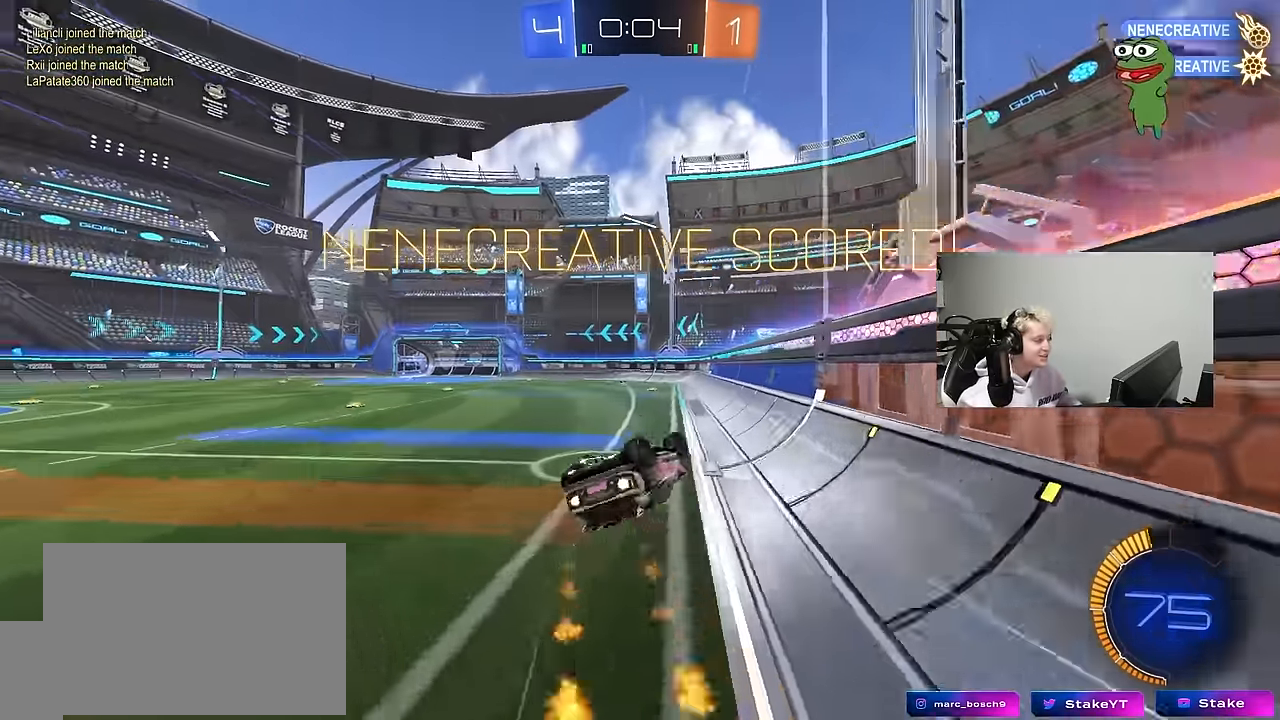
{"keys": ["tab"], "mouse": [], "mouse_move": "still", "events": [[84, "s", "up"], [167, "s", "down"], [217, "shift", "up"], [317, "a", "up"], [367, "s", "up"], [400, "mouse_left", "up"], [500, "tab", "down"]]}
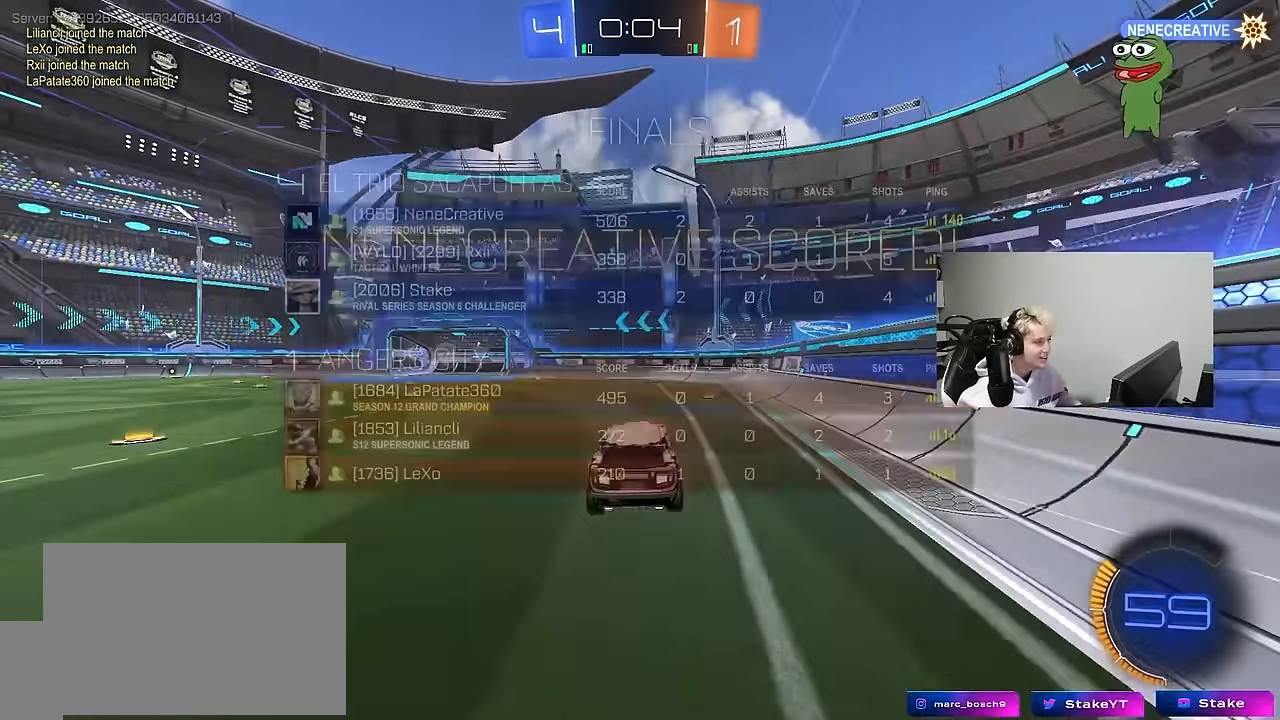
{"keys": ["tab"], "mouse": [], "mouse_move": "still", "events": []}
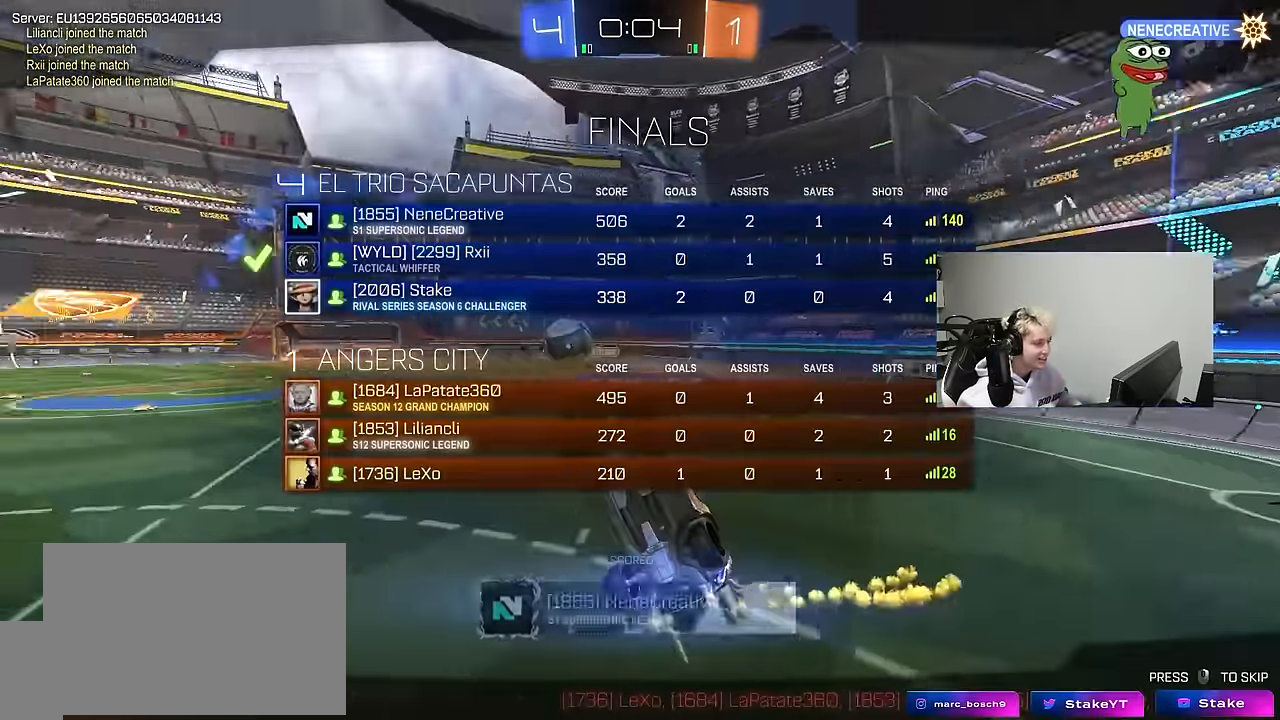
{"keys": ["tab"], "mouse": [], "mouse_move": "up", "events": [[17, "tab", "up"], [200, "tab", "down"]]}
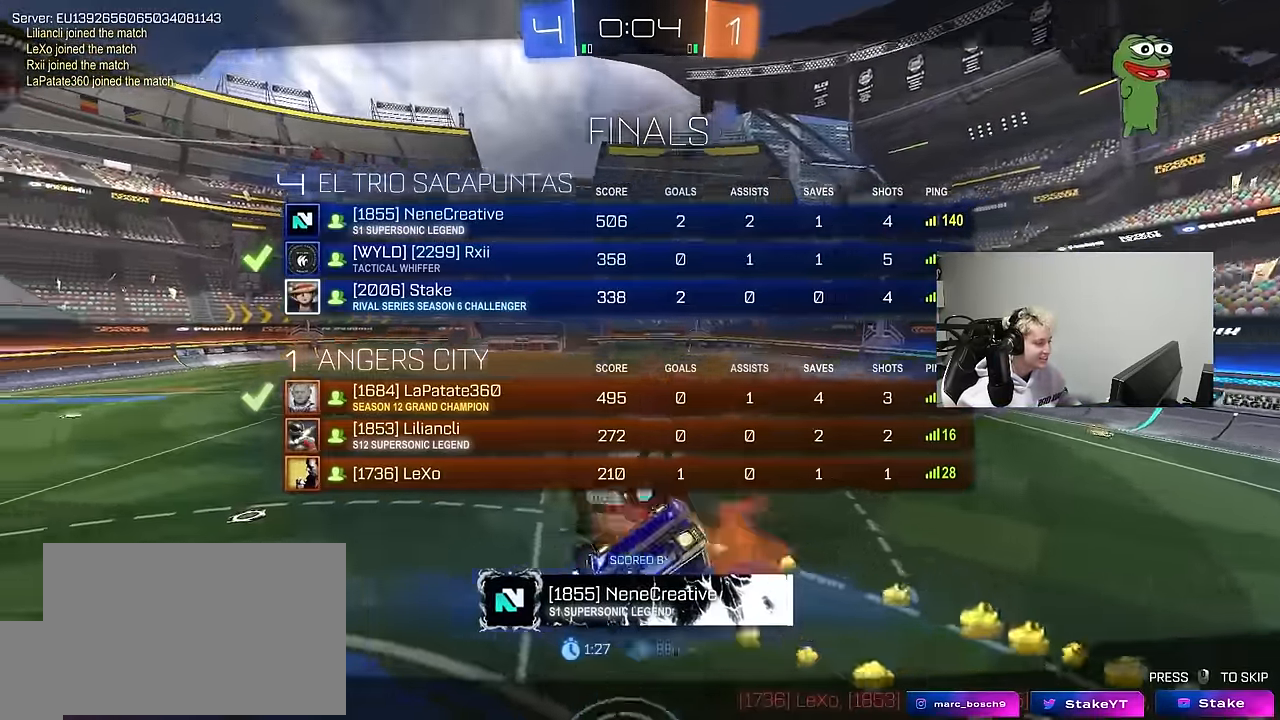
{"keys": [], "mouse": [], "mouse_move": "still", "events": [[217, "mouse_right", "down"], [317, "tab", "up"], [450, "mouse_right", "up"]]}
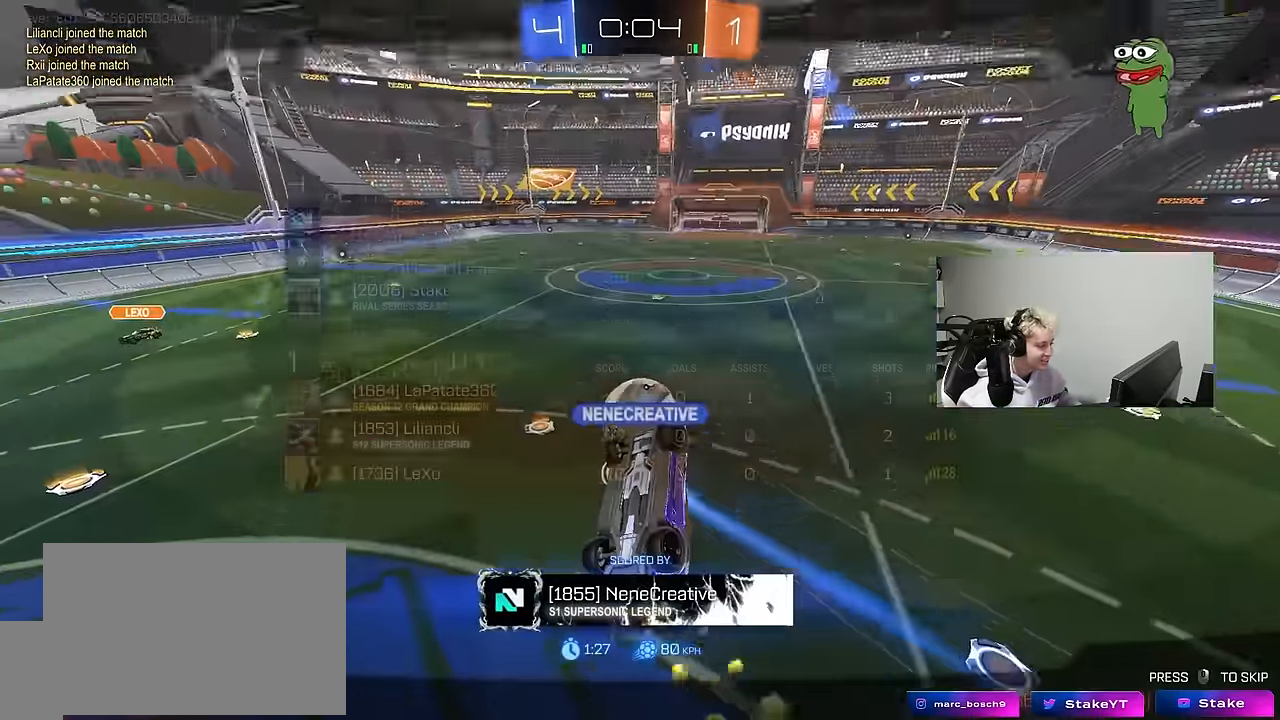
{"keys": ["tab"], "mouse": [], "mouse_move": "still", "events": [[50, "mouse_right", "down"], [100, "tab", "down"], [183, "mouse_right", "up"]]}
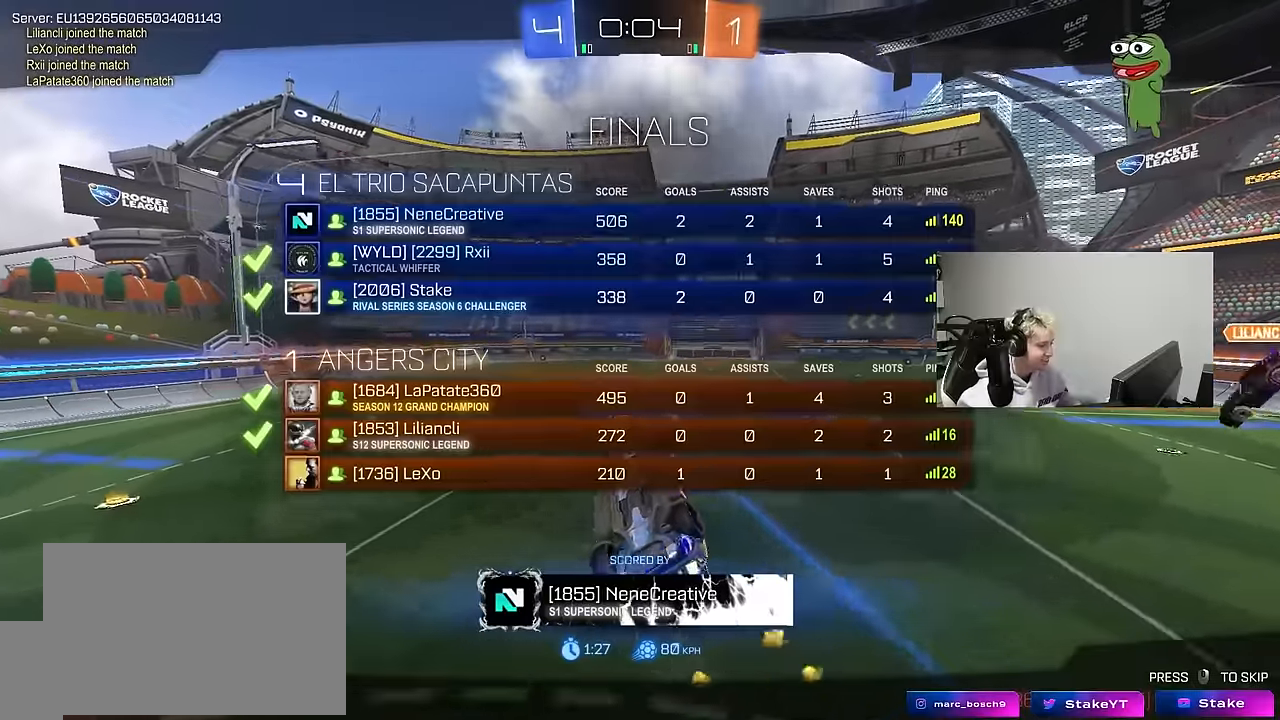
{"keys": [], "mouse": [], "mouse_move": "still", "events": [[16, "tab", "up"]]}